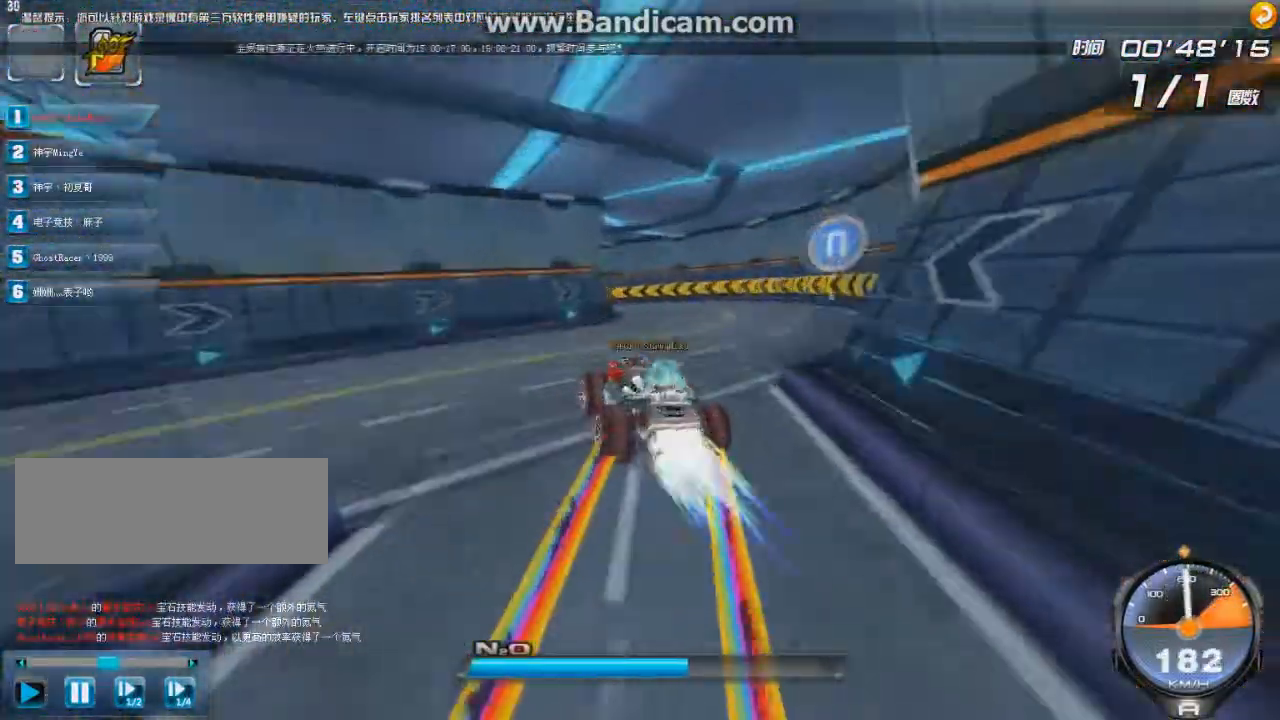
Gameplay with keyboard; each line is a JSON object with the keys held at the frame after it. "events" lists presses ("down") and releases ("up") of "ctrl", "down", "left", "r", "right", "shift", "up" and "w" between this image and that frame as [ms after this image, input, new state], when the widget could be followed in between. No other keys are recorded. Mouse input is not recorded.
{"keys": ["left", "right", "up"], "events": [[292, "right", "down"], [333, "right", "up"], [500, "right", "down"]]}
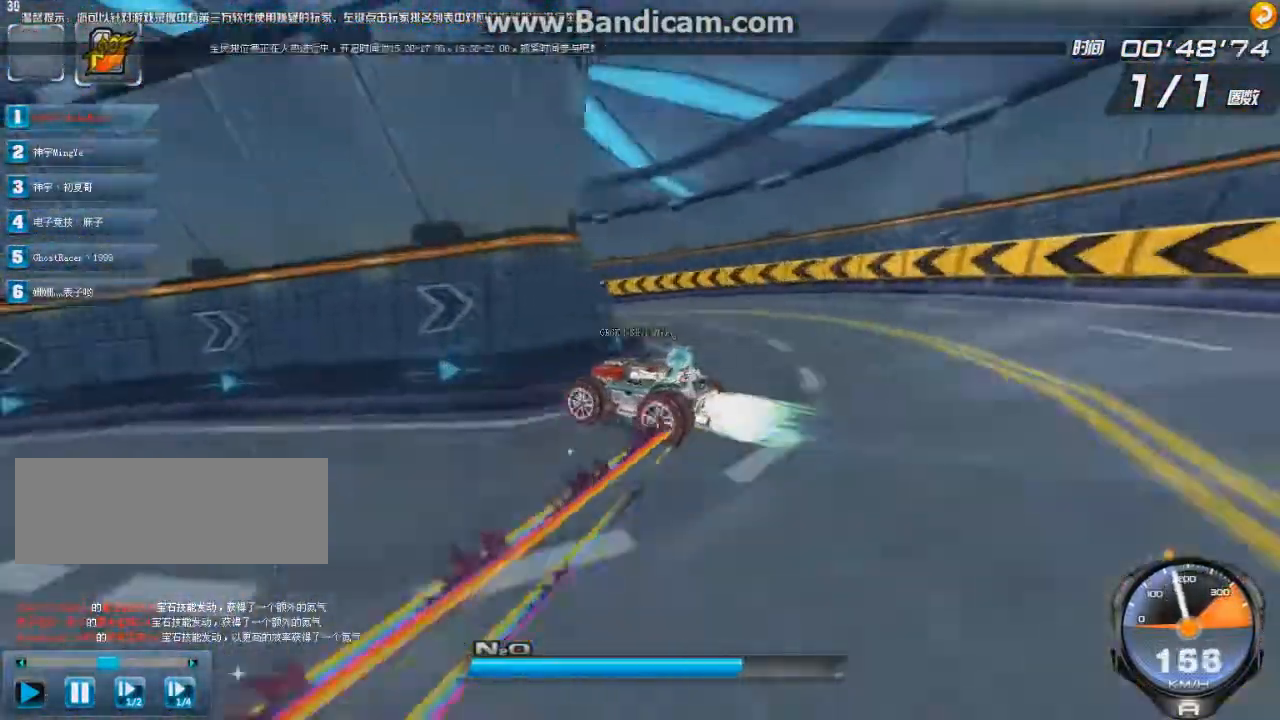
{"keys": ["shift", "up"], "events": [[42, "left", "up"], [501, "right", "up"], [501, "shift", "down"]]}
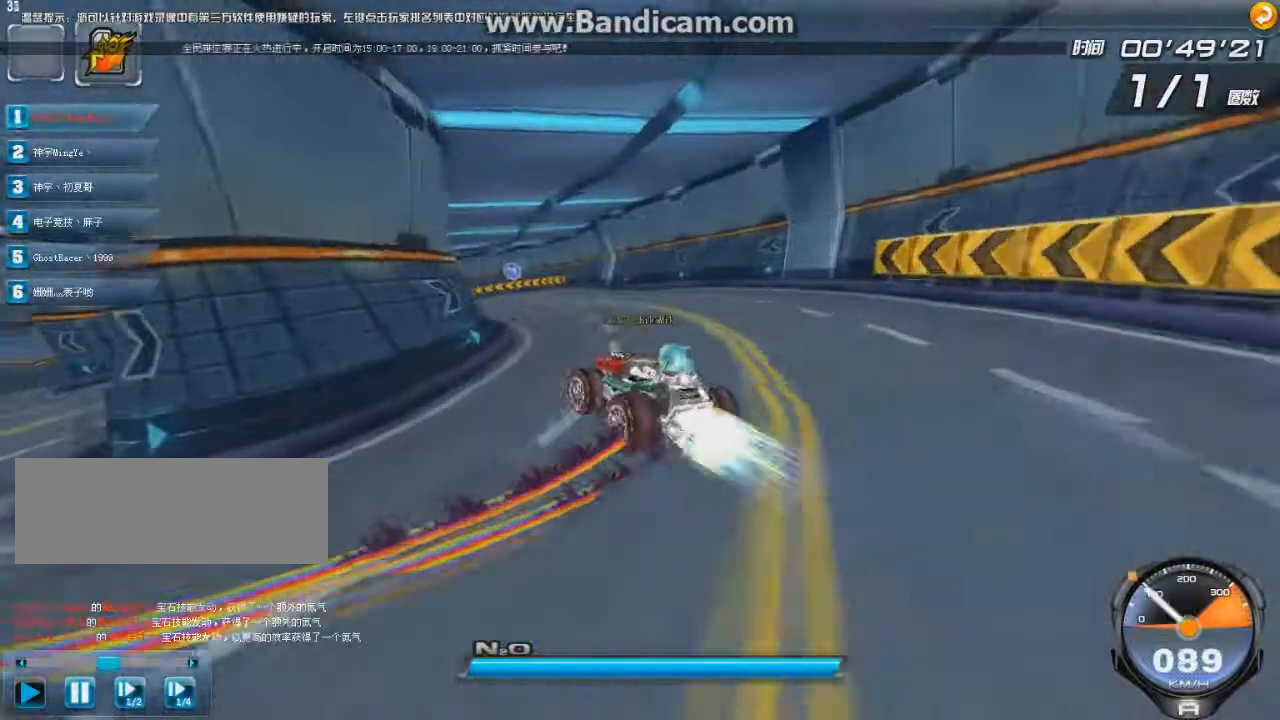
{"keys": ["up"], "events": [[292, "left", "down"], [333, "w", "down"], [417, "shift", "up"], [459, "left", "up"], [459, "w", "up"]]}
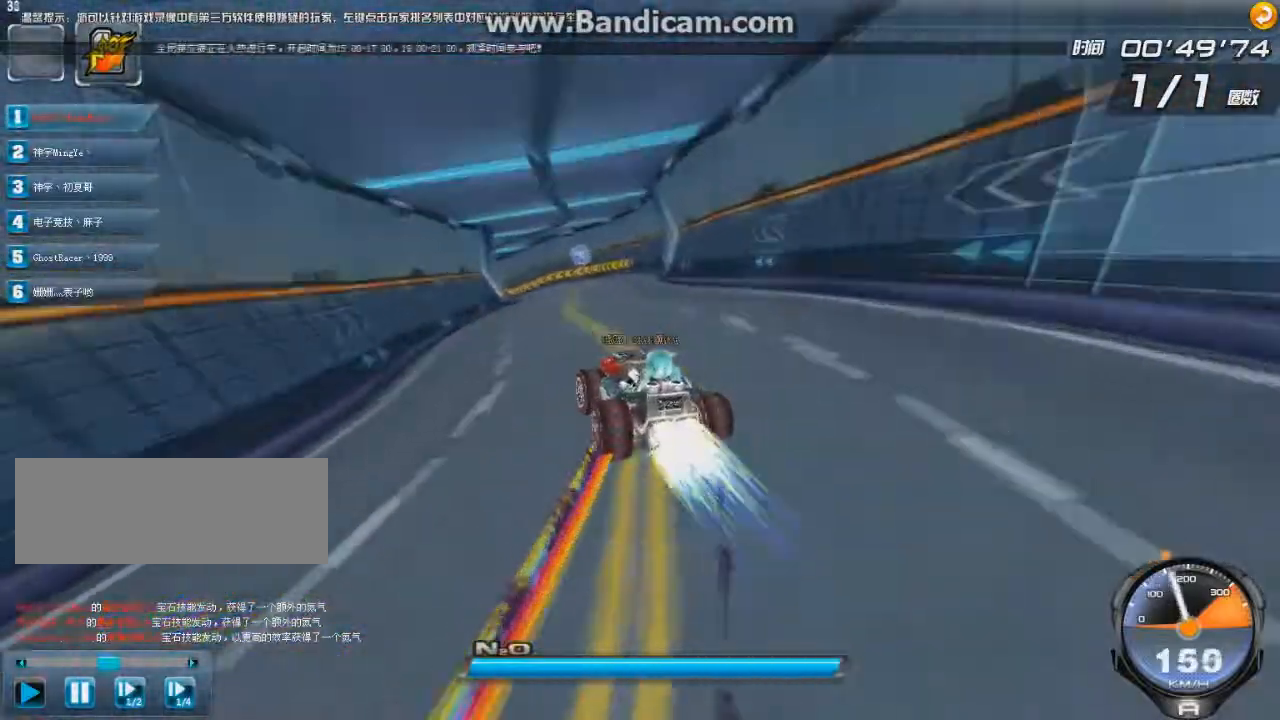
{"keys": ["left", "up"], "events": [[251, "left", "down"]]}
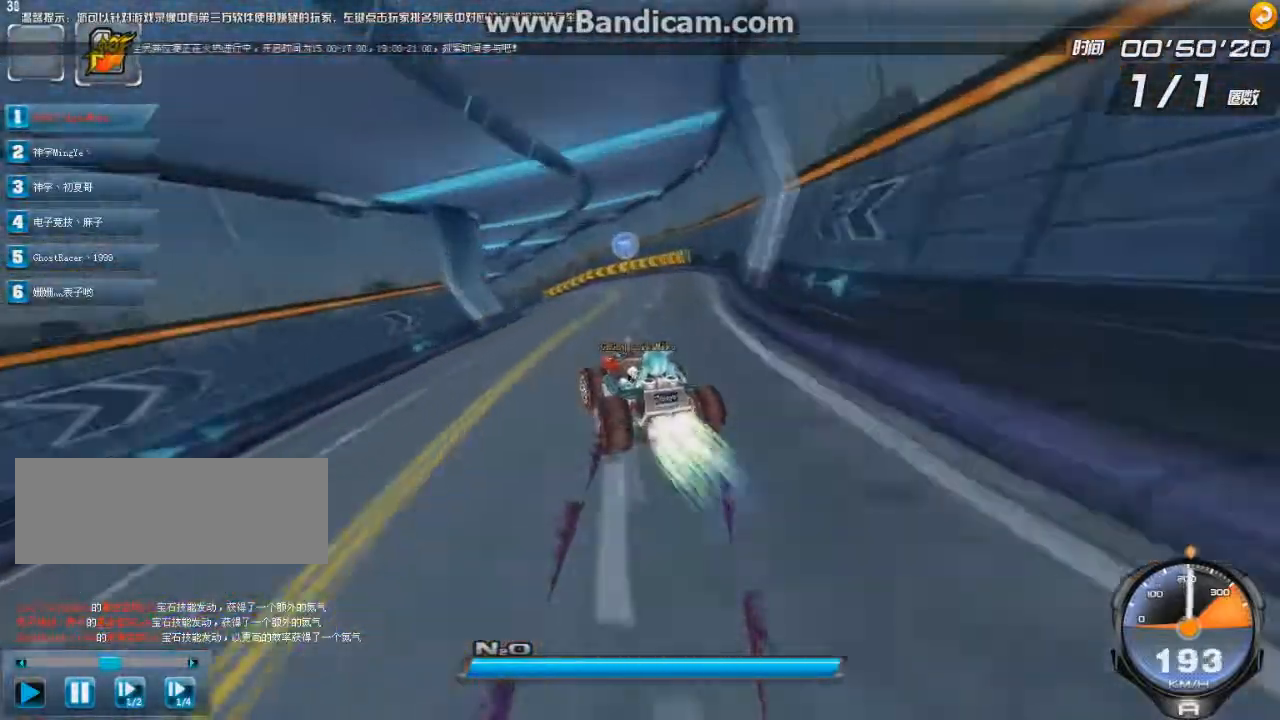
{"keys": ["left", "up"], "events": [[292, "w", "down"], [333, "left", "up"], [375, "w", "up"], [459, "left", "down"]]}
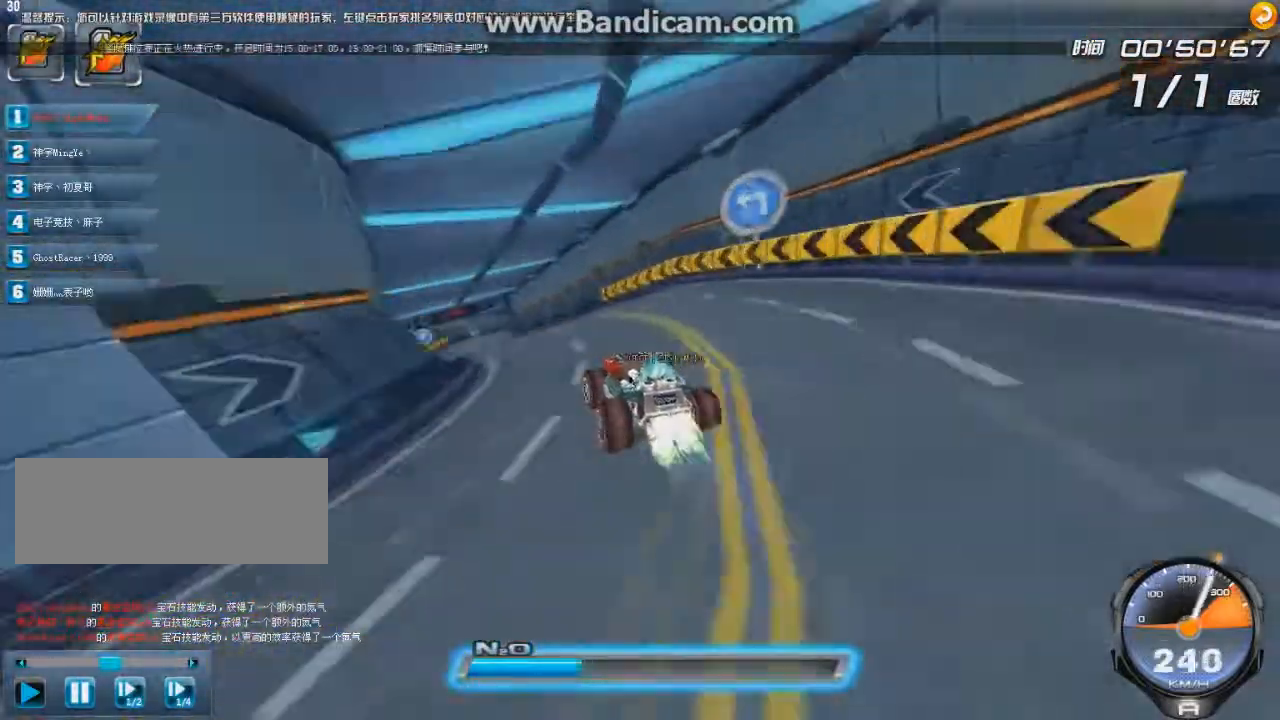
{"keys": ["left", "right", "up"], "events": [[251, "right", "down"]]}
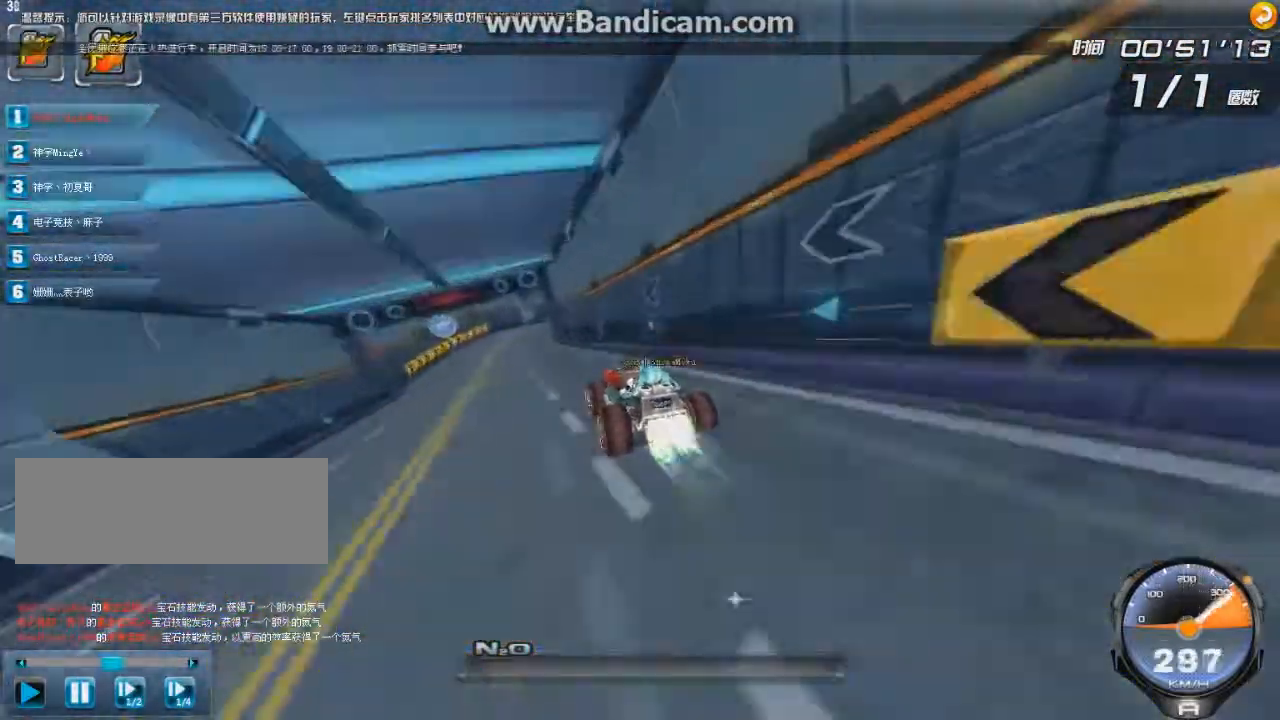
{"keys": ["right", "shift", "up"], "events": [[42, "right", "up"], [333, "left", "up"], [417, "right", "down"], [417, "shift", "down"]]}
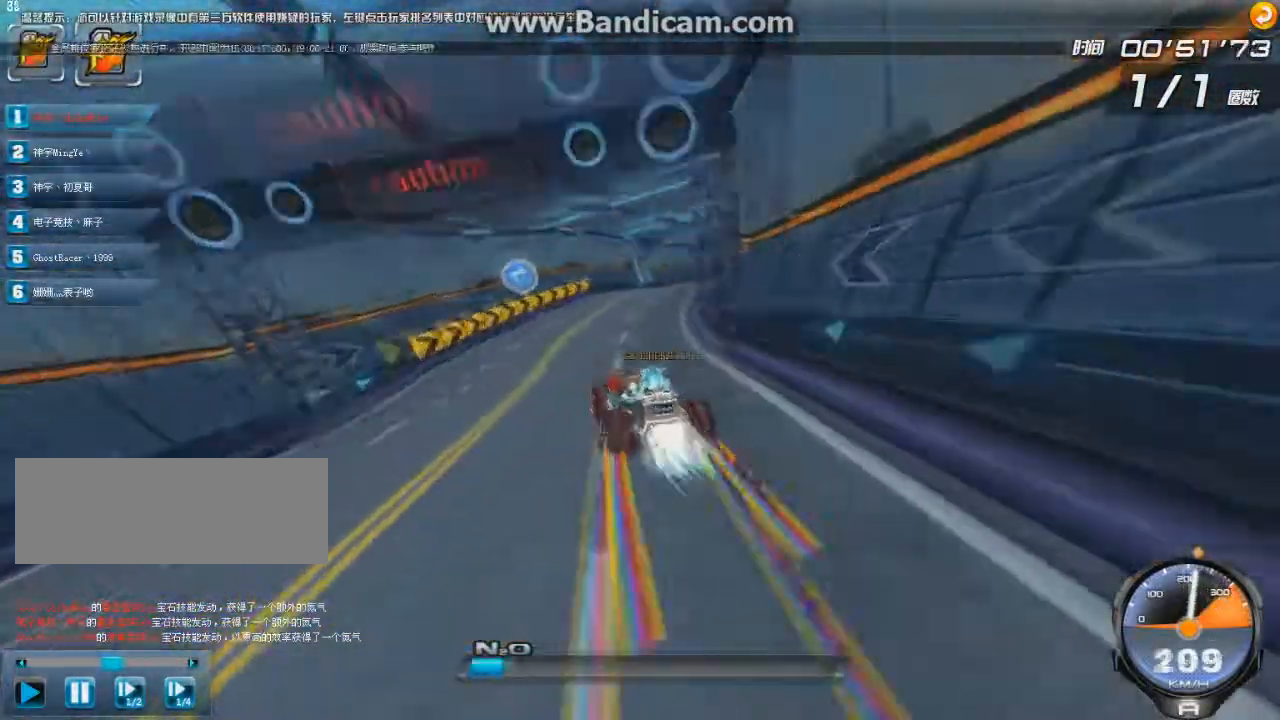
{"keys": ["up"], "events": [[42, "shift", "up"], [125, "ctrl", "down"], [251, "ctrl", "up"], [292, "right", "up"]]}
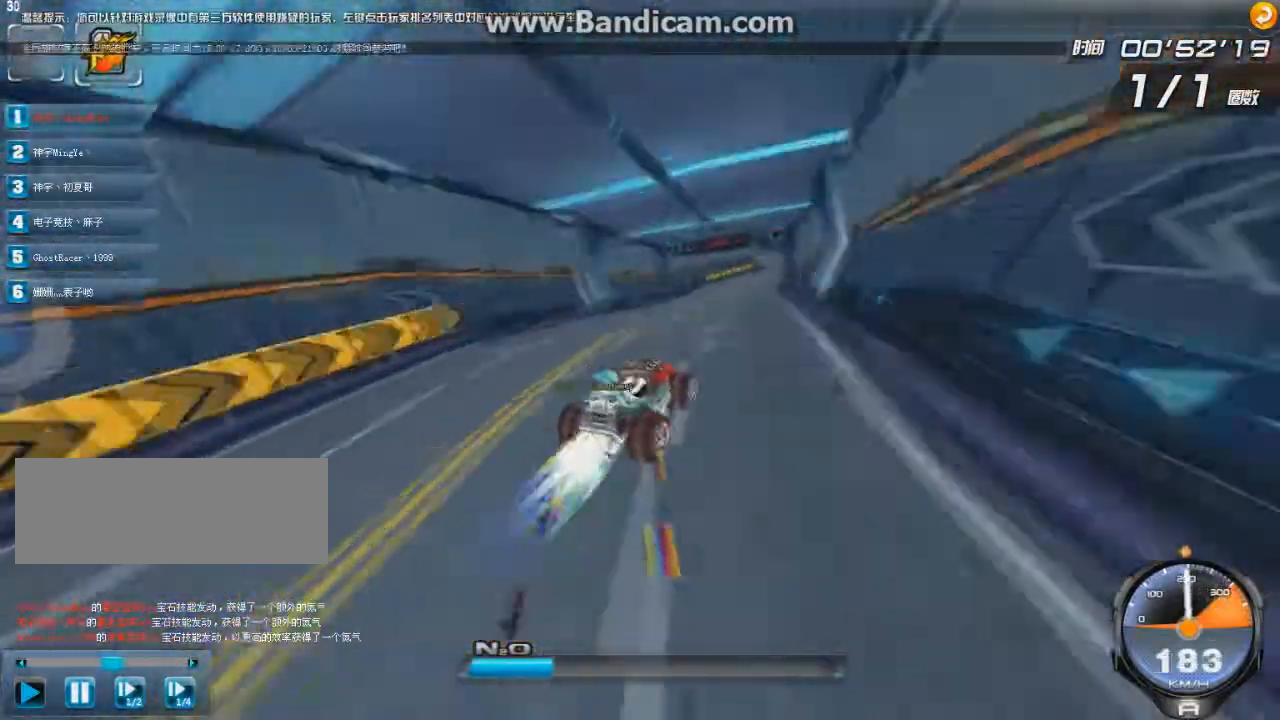
{"keys": ["up"], "events": [[83, "right", "down"], [167, "right", "up"], [292, "w", "down"], [333, "w", "up"], [417, "w", "down"], [500, "w", "up"]]}
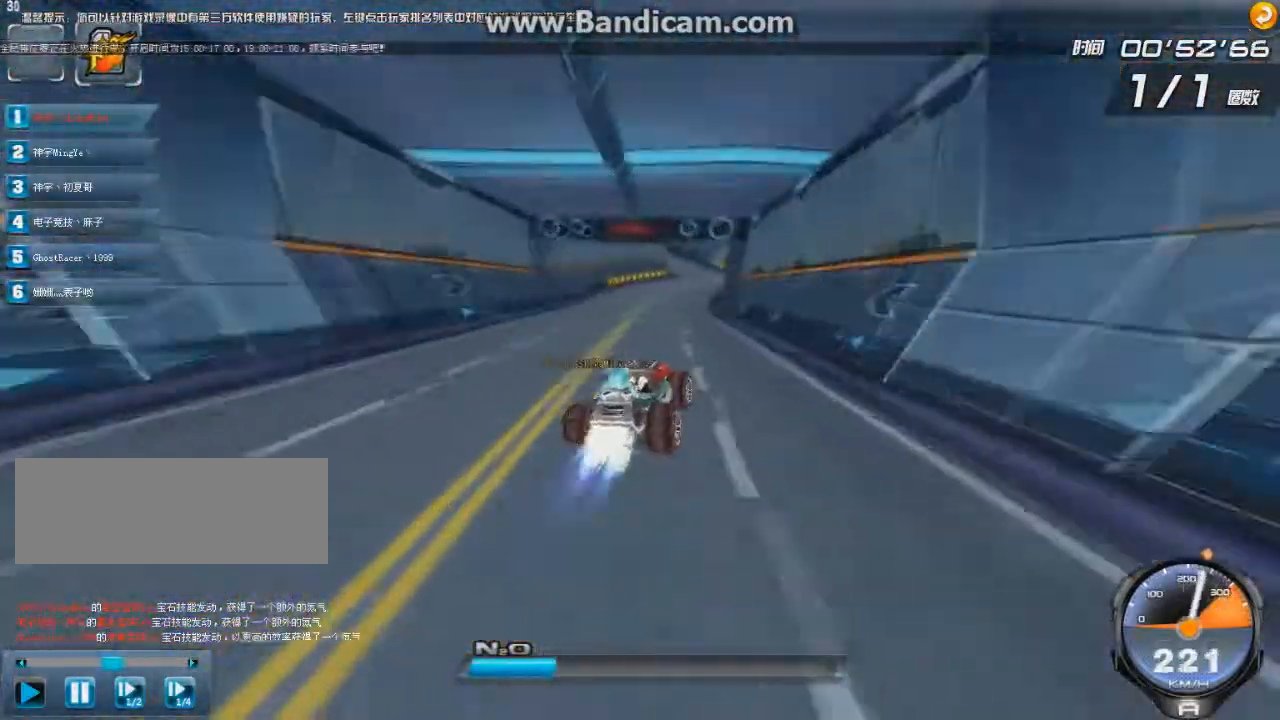
{"keys": ["left", "right", "up"], "events": [[334, "left", "down"], [417, "right", "down"]]}
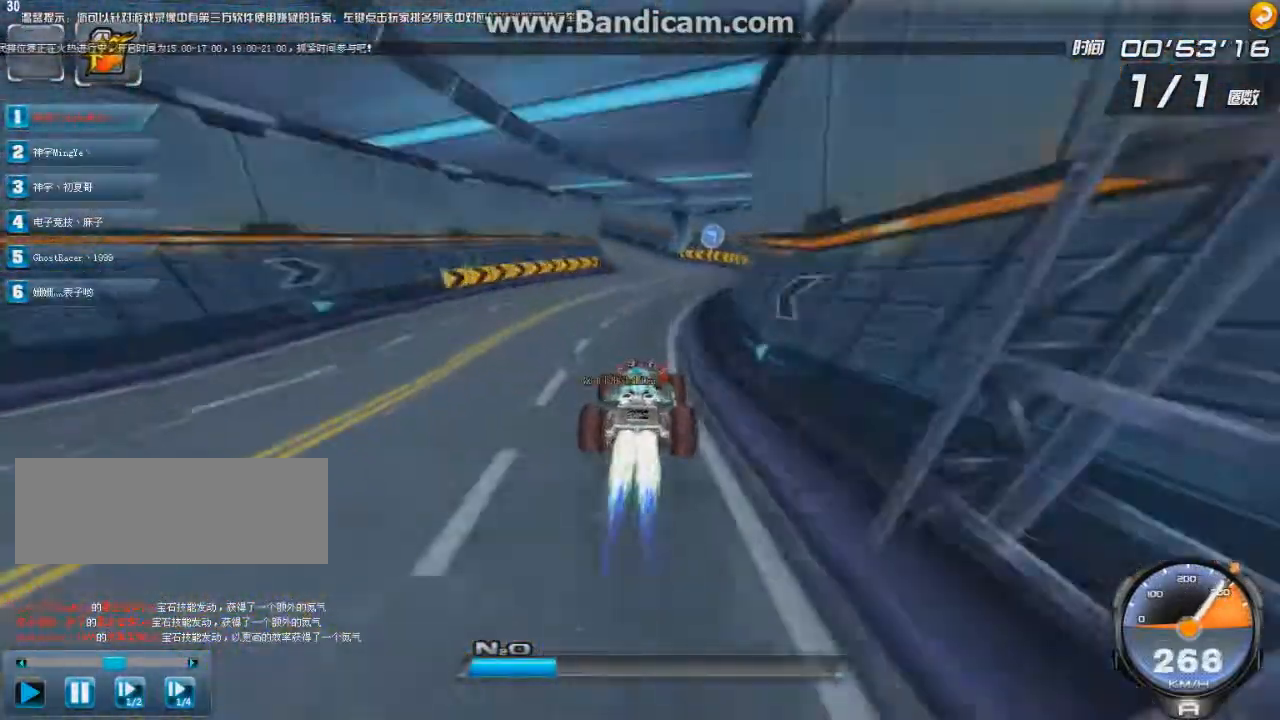
{"keys": ["left", "up"], "events": [[125, "right", "up"], [167, "left", "up"], [375, "left", "down"]]}
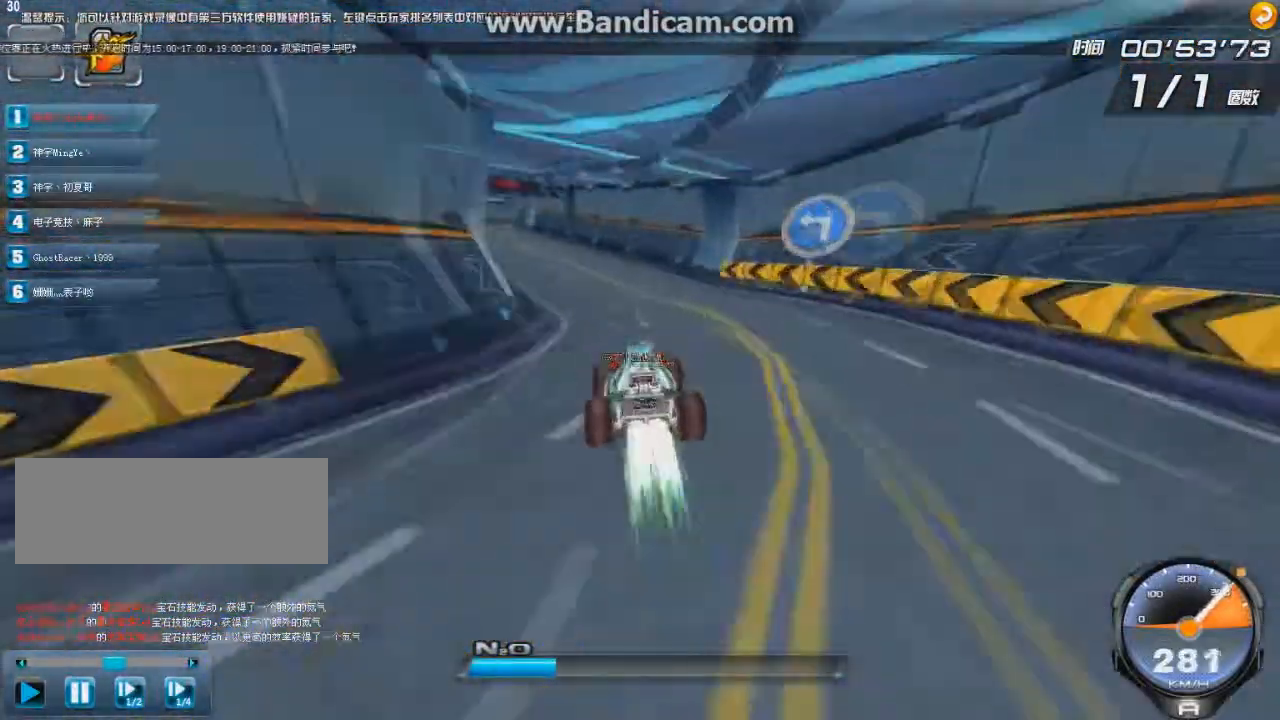
{"keys": ["left", "up"], "events": [[42, "right", "down"], [376, "right", "up"]]}
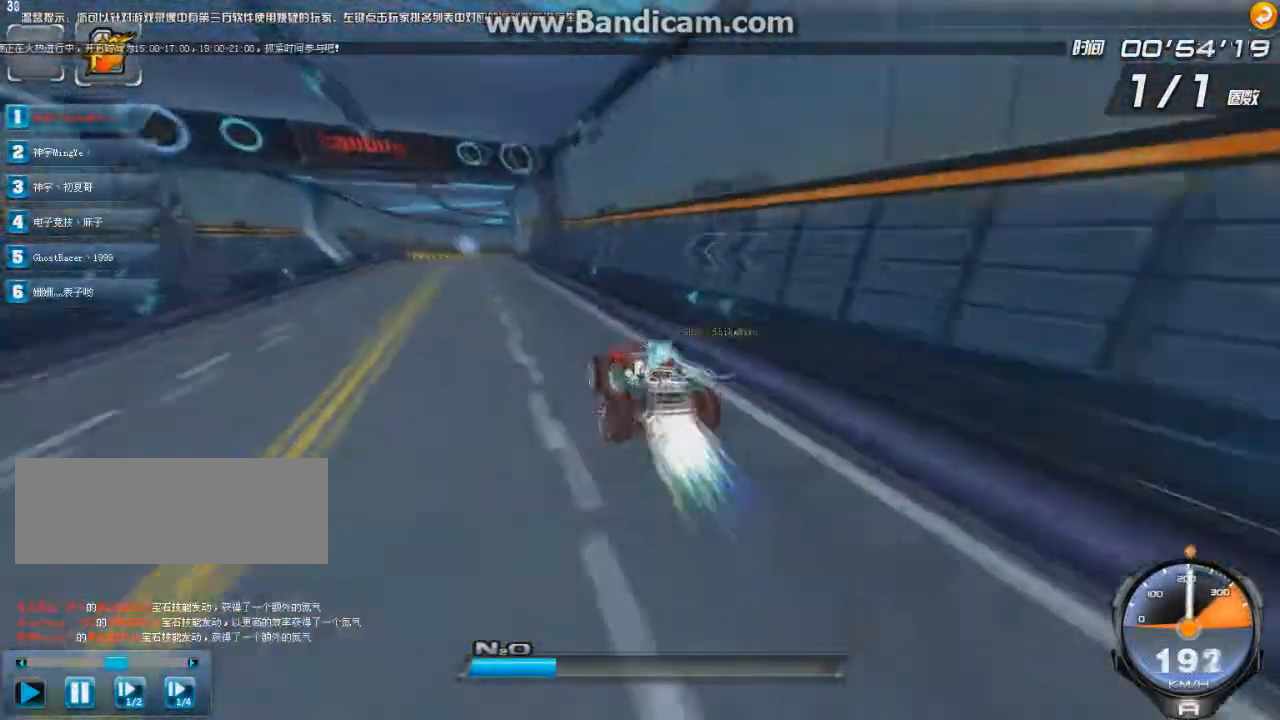
{"keys": ["right", "up"], "events": [[250, "left", "up"], [250, "right", "down"]]}
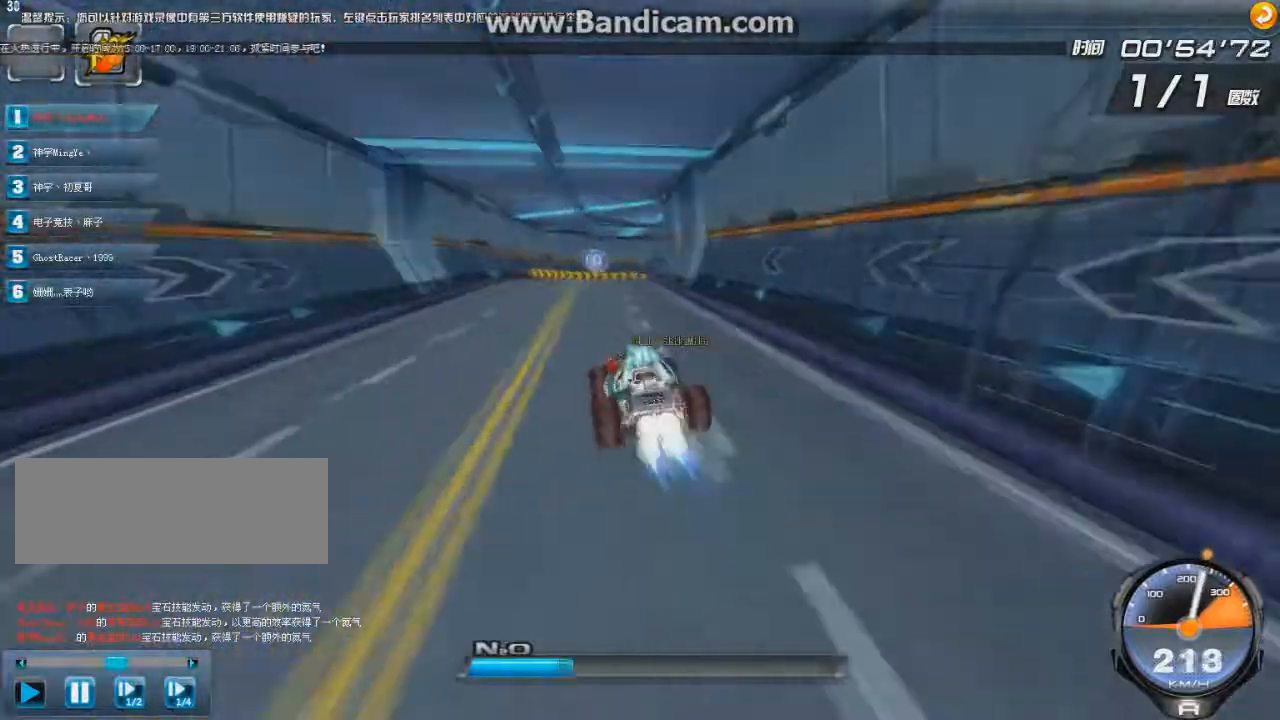
{"keys": ["right", "up"], "events": [[42, "shift", "down"], [167, "shift", "up"], [209, "ctrl", "down"], [334, "ctrl", "up"], [376, "ctrl", "down"], [501, "ctrl", "up"]]}
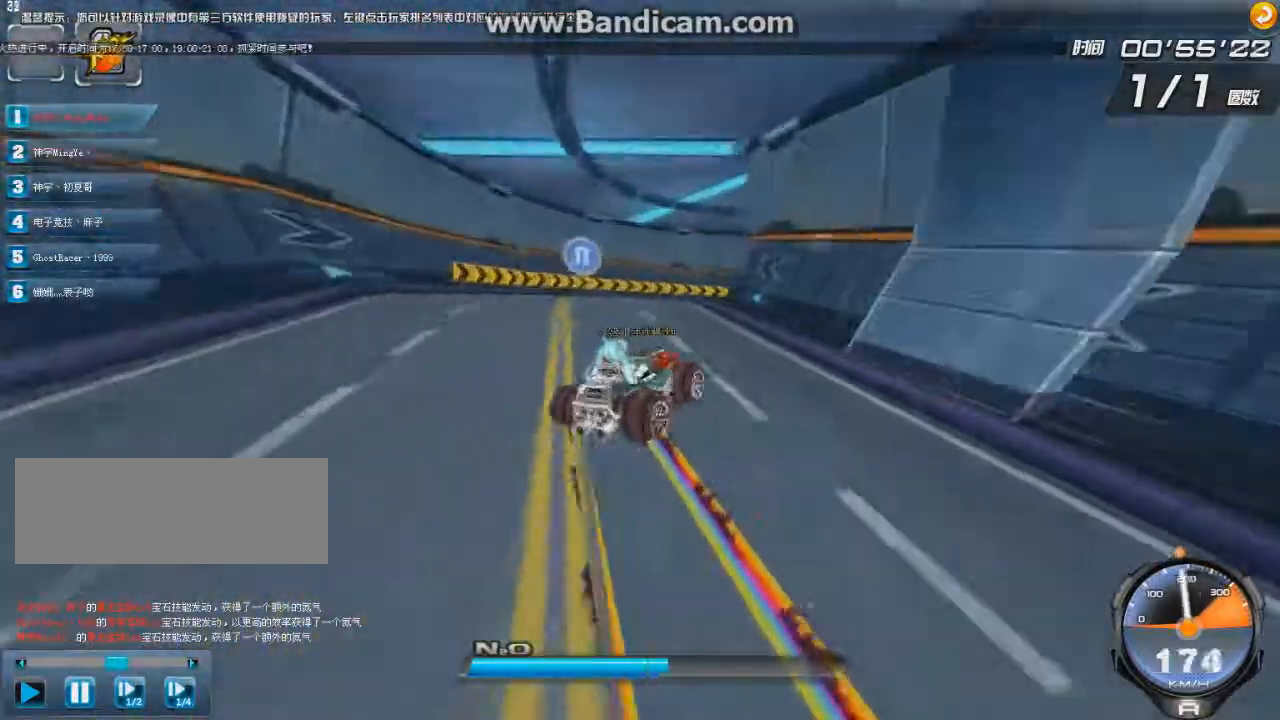
{"keys": ["left", "right", "up"], "events": [[41, "ctrl", "down"], [125, "left", "down"], [292, "ctrl", "up"], [292, "right", "up"], [500, "right", "down"]]}
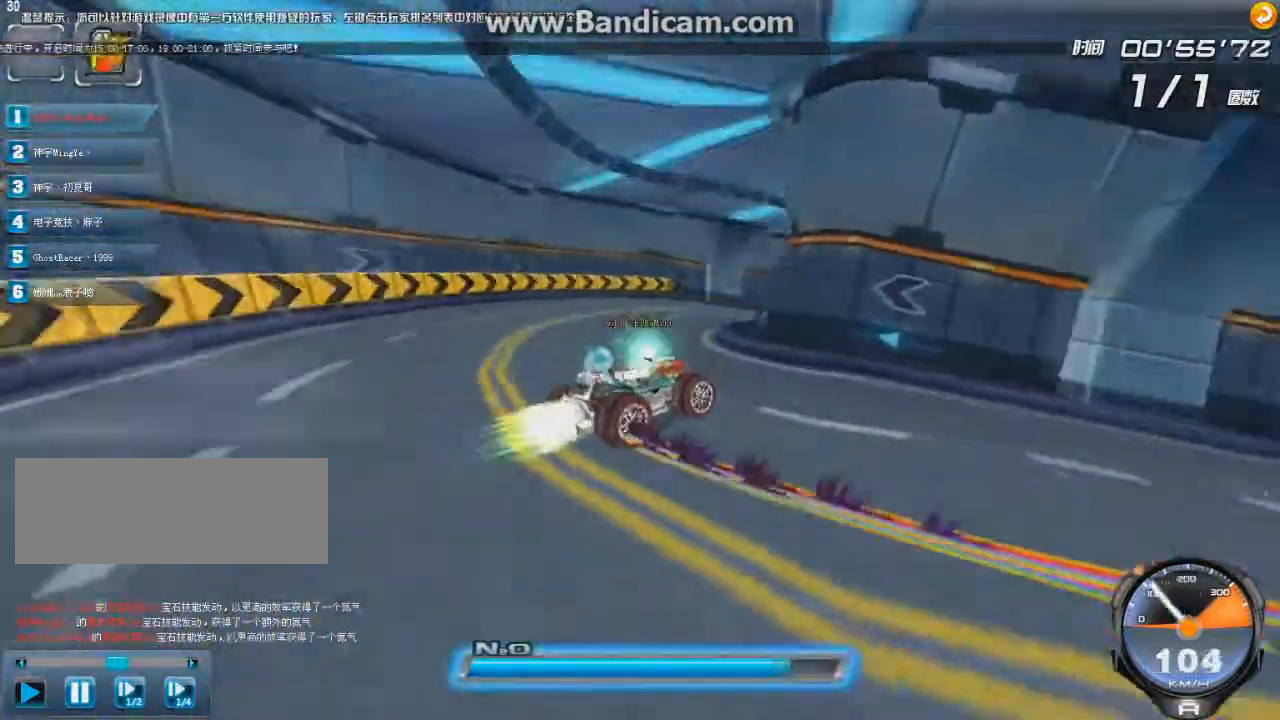
{"keys": ["up", "w"], "events": [[251, "left", "up"], [251, "right", "up"], [376, "w", "down"]]}
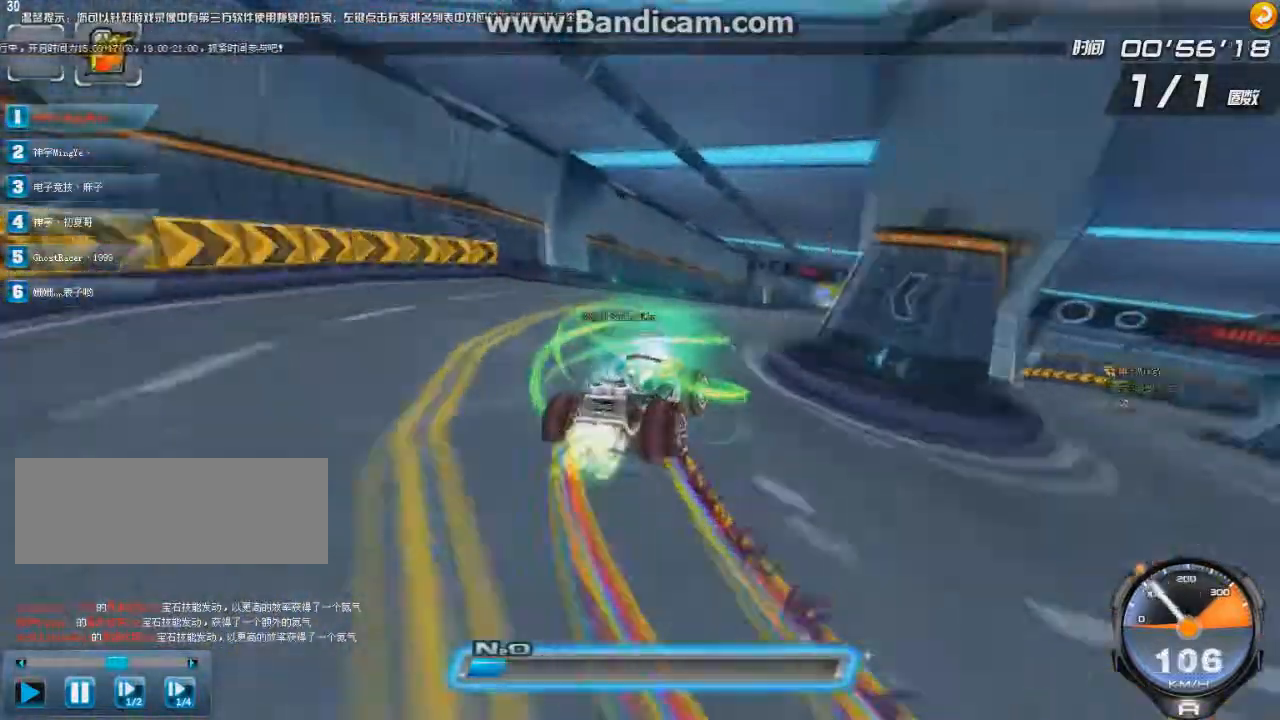
{"keys": ["right", "up"], "events": [[292, "right", "down"], [292, "w", "up"]]}
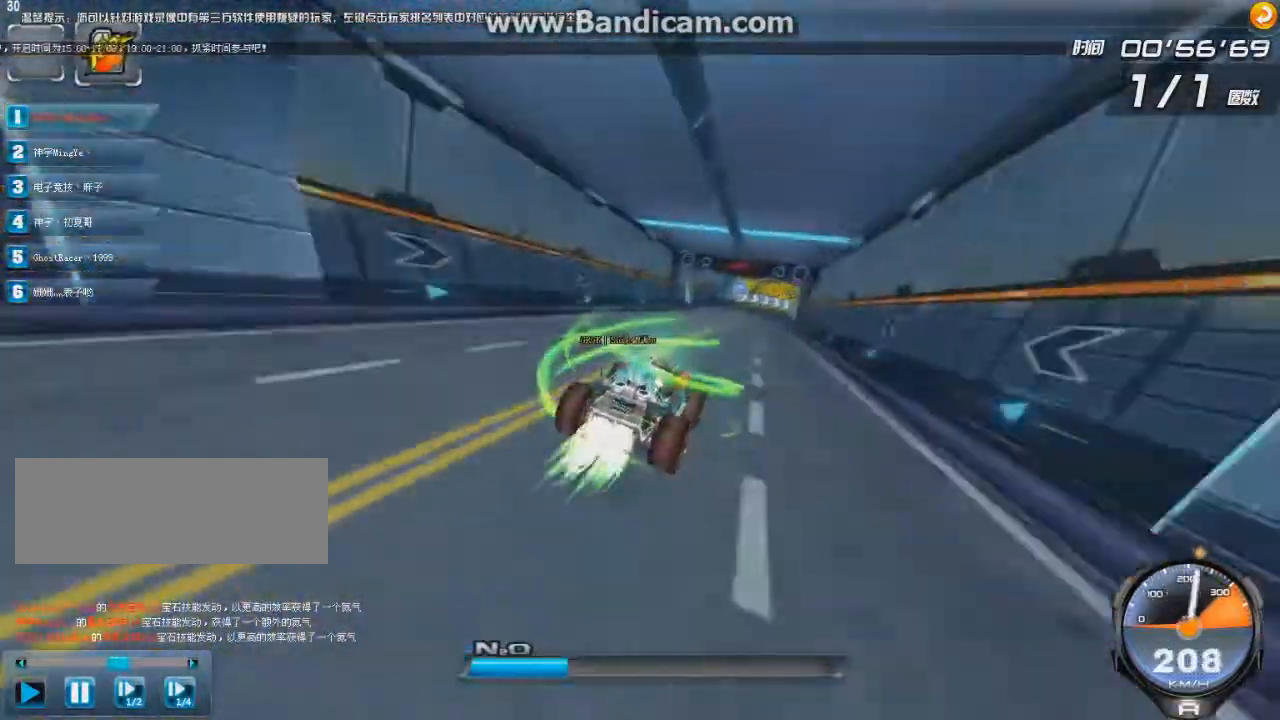
{"keys": ["up"], "events": [[84, "right", "up"], [334, "right", "down"], [417, "right", "up"]]}
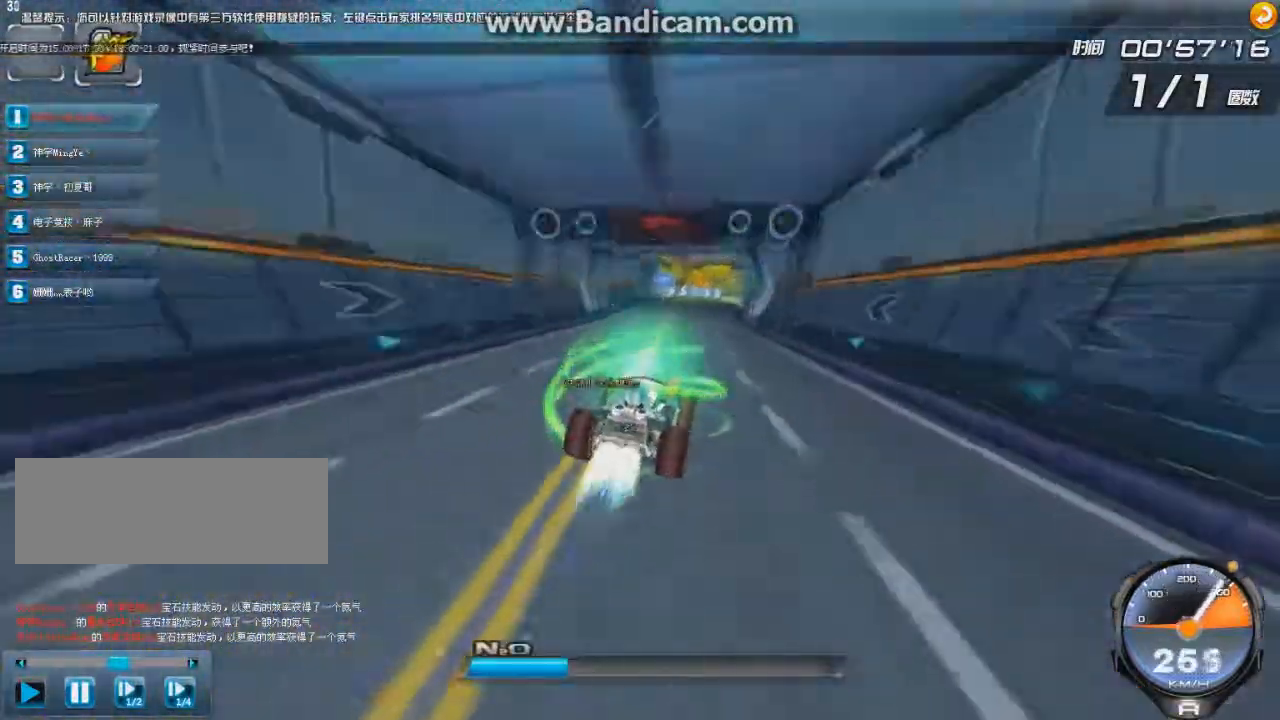
{"keys": ["right", "up"], "events": [[42, "right", "down"], [167, "right", "up"], [333, "right", "down"], [417, "right", "up"], [500, "right", "down"]]}
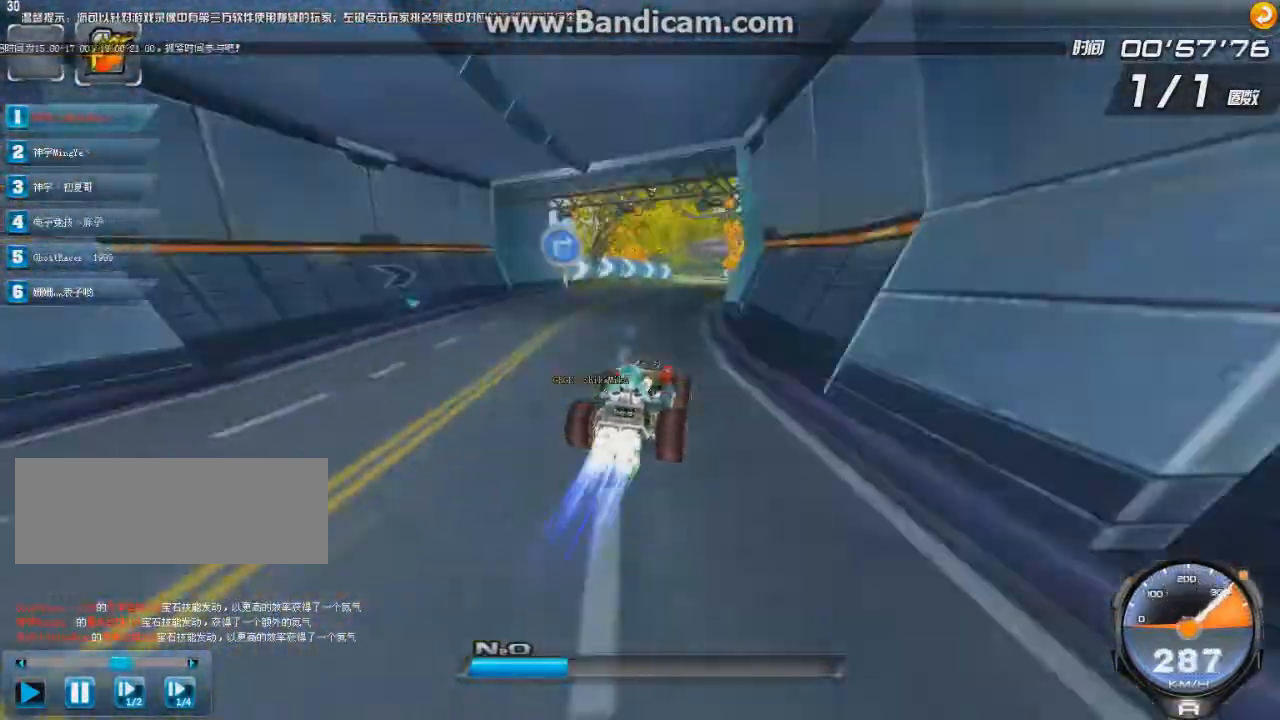
{"keys": ["up"], "events": [[417, "right", "up"]]}
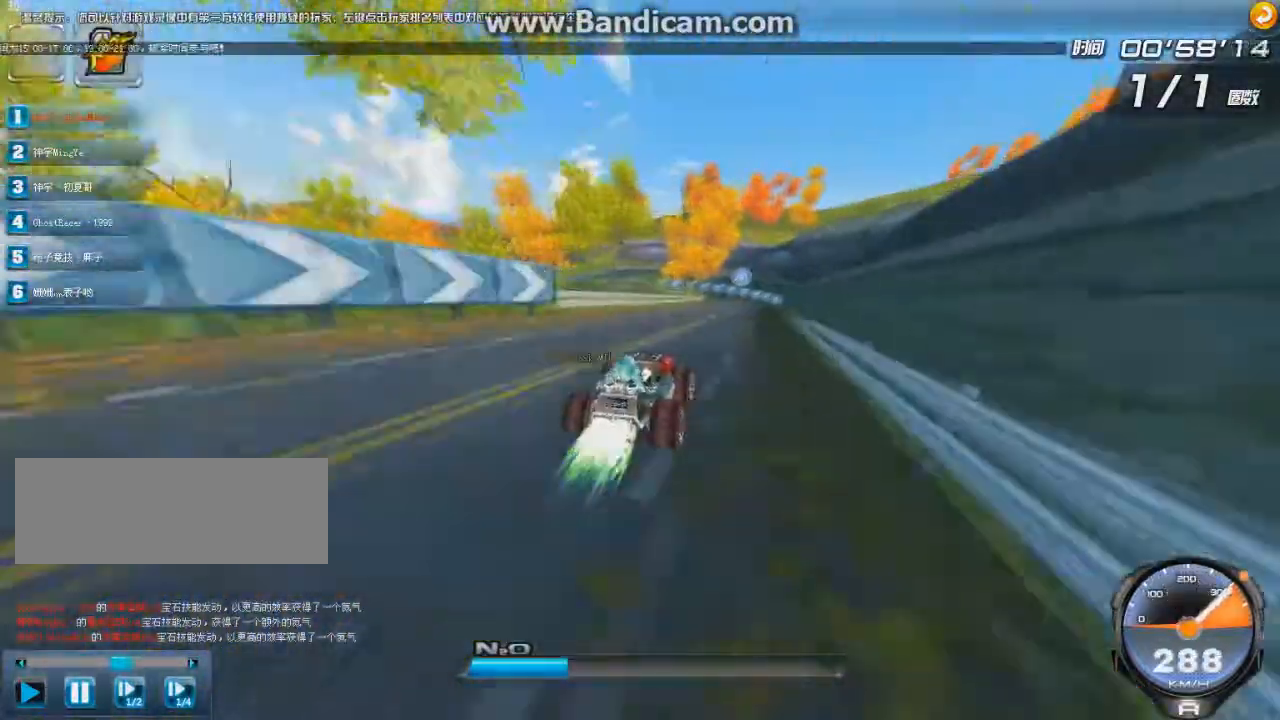
{"keys": ["left", "right", "up"], "events": [[125, "right", "down"], [167, "right", "up"], [250, "left", "down"], [417, "shift", "down"], [459, "shift", "up"], [500, "right", "down"]]}
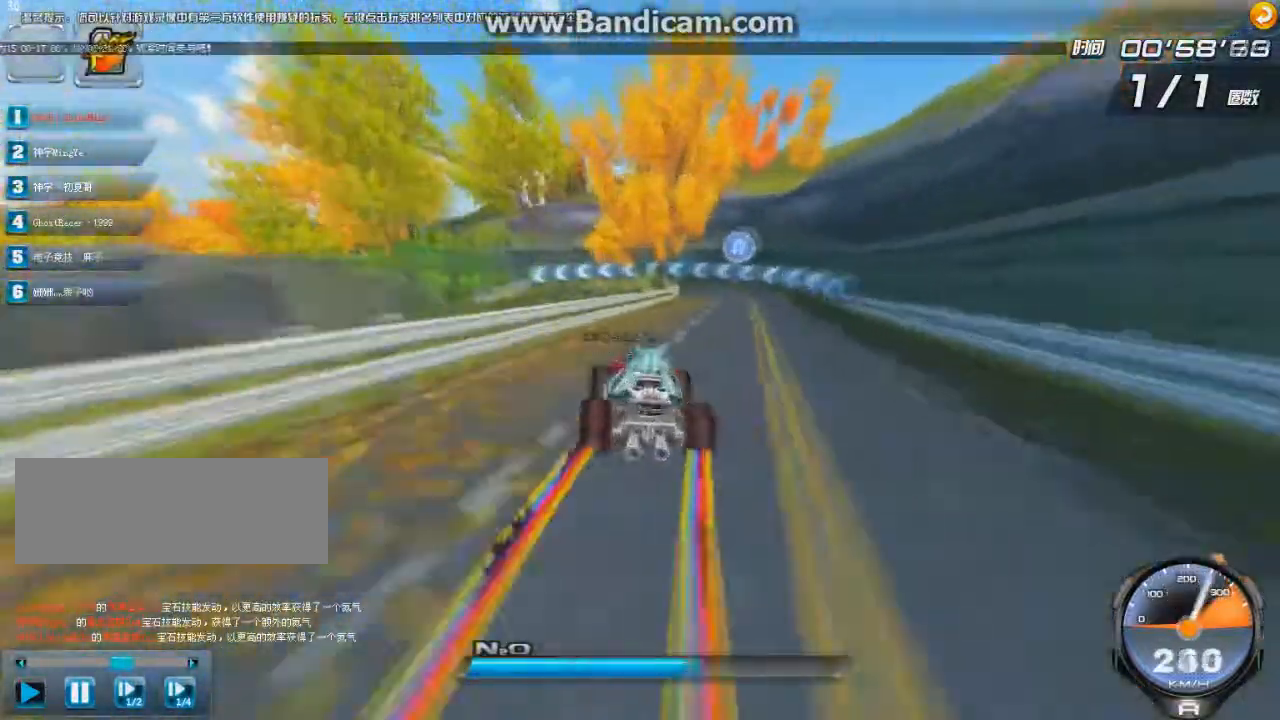
{"keys": ["left", "right", "up"], "events": [[84, "right", "up"], [376, "right", "down"]]}
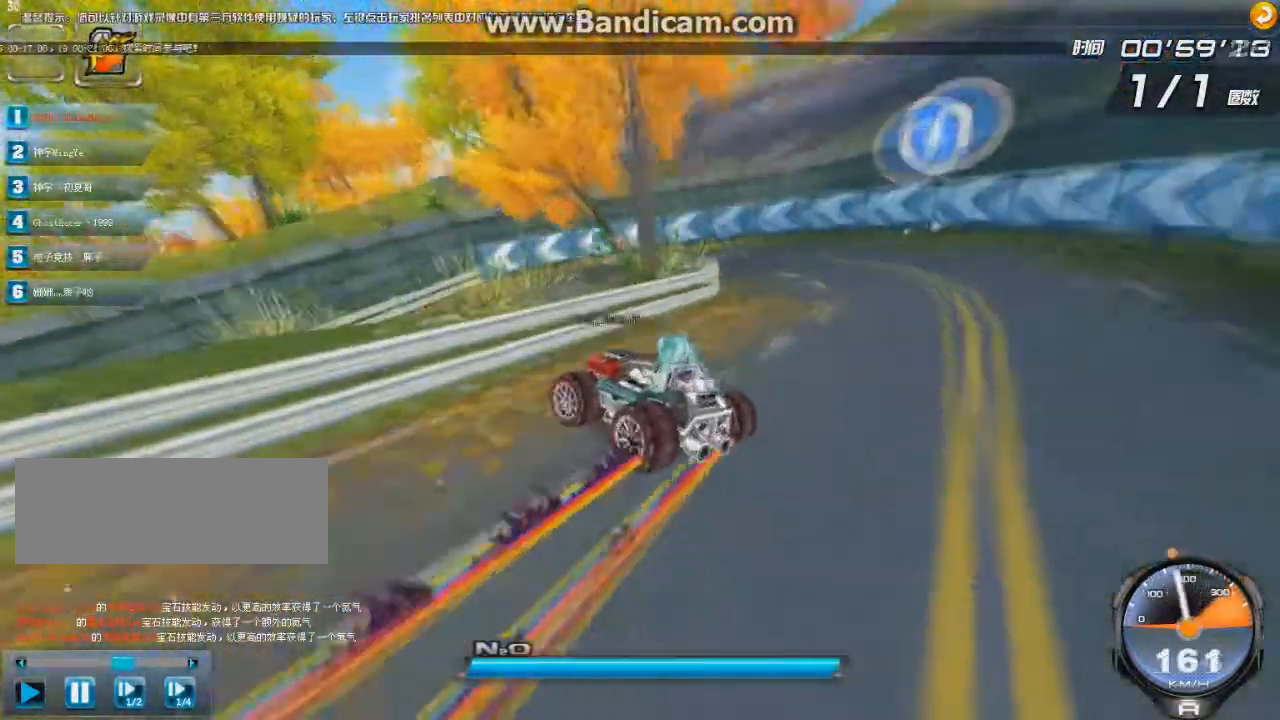
{"keys": ["left", "right", "up"], "events": [[42, "right", "up"], [208, "right", "down"]]}
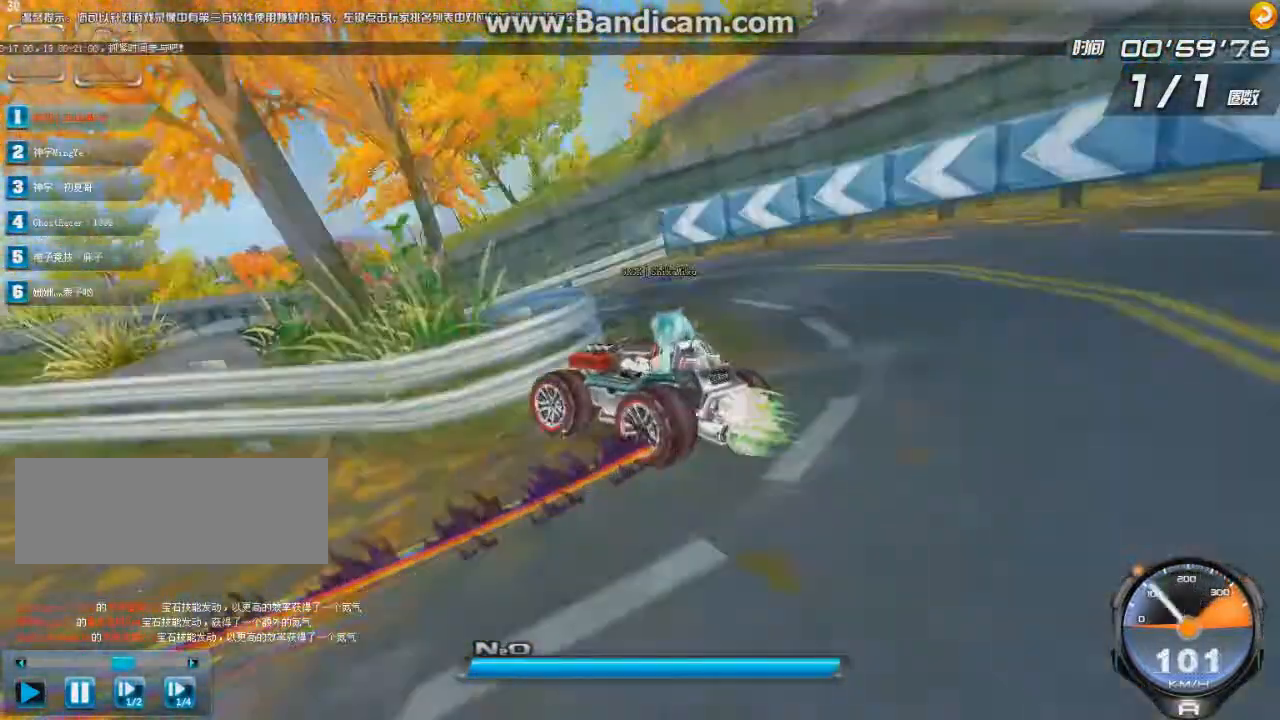
{"keys": ["up"], "events": [[42, "ctrl", "down"], [125, "ctrl", "up"], [125, "left", "up"], [334, "shift", "down"], [376, "right", "up"], [376, "shift", "up"]]}
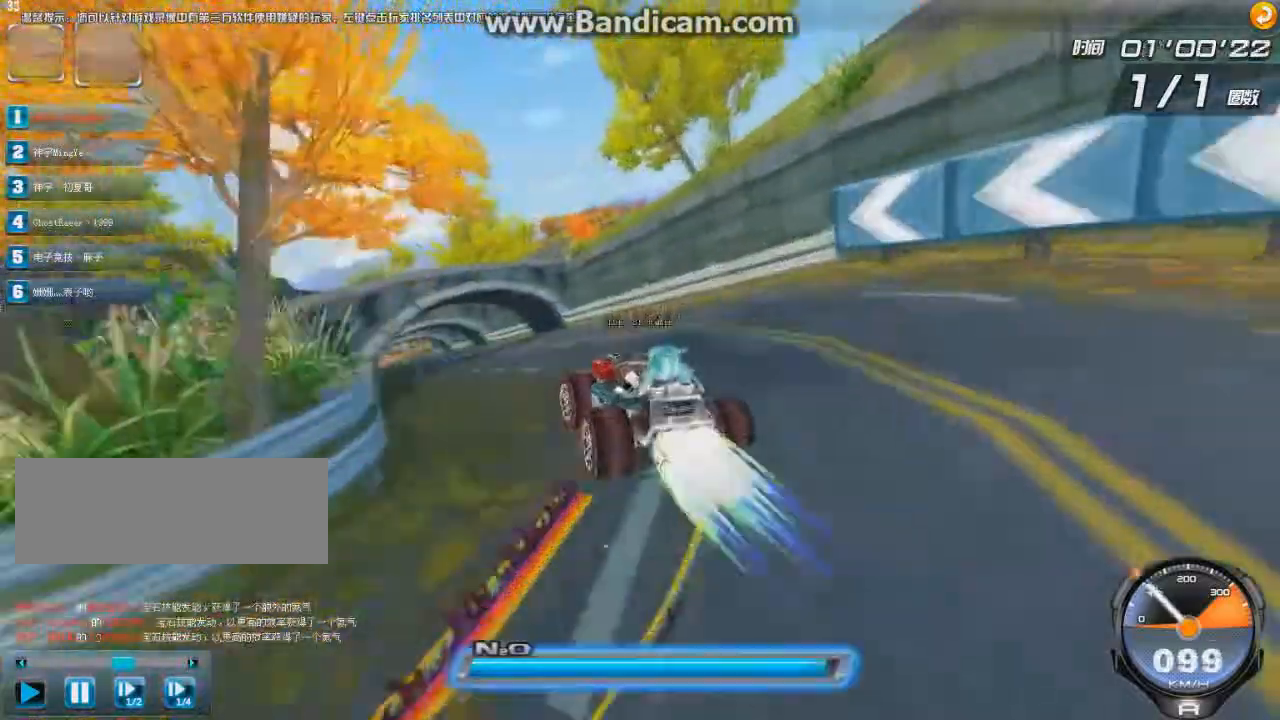
{"keys": ["up"], "events": [[125, "left", "down"], [125, "w", "down"], [417, "left", "up"], [417, "w", "up"]]}
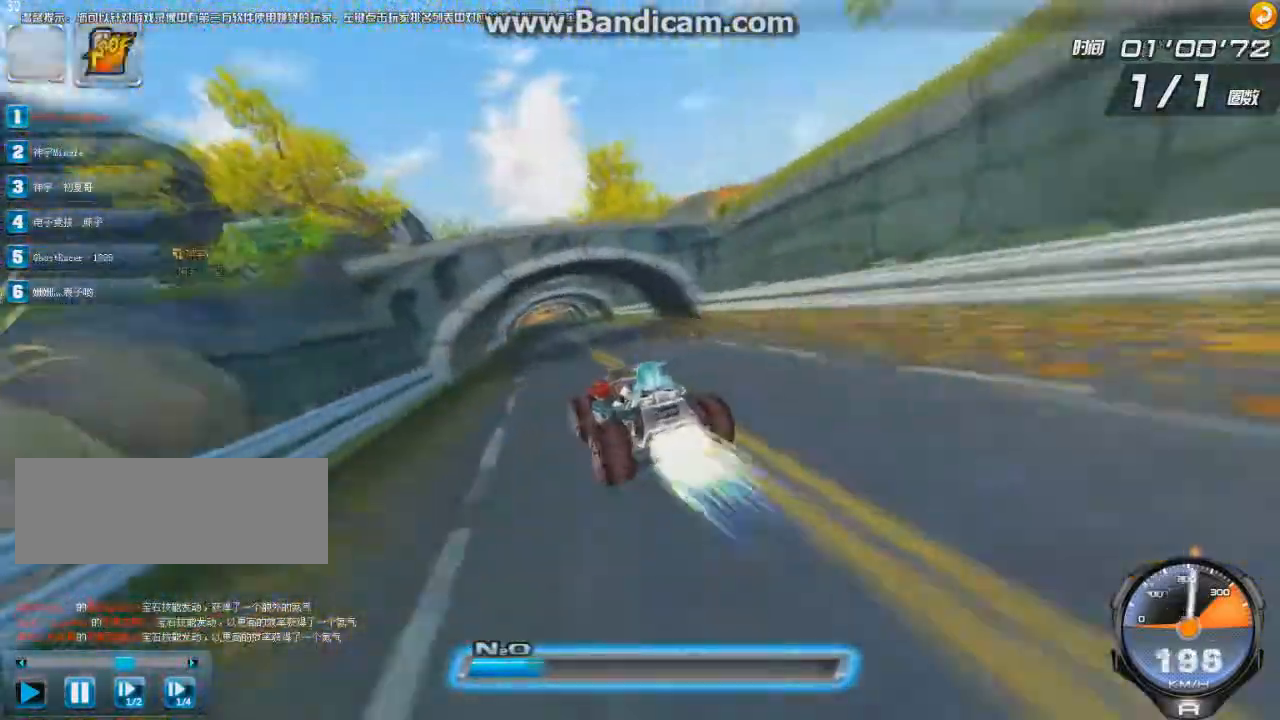
{"keys": ["up"], "events": [[84, "right", "down"], [251, "right", "up"]]}
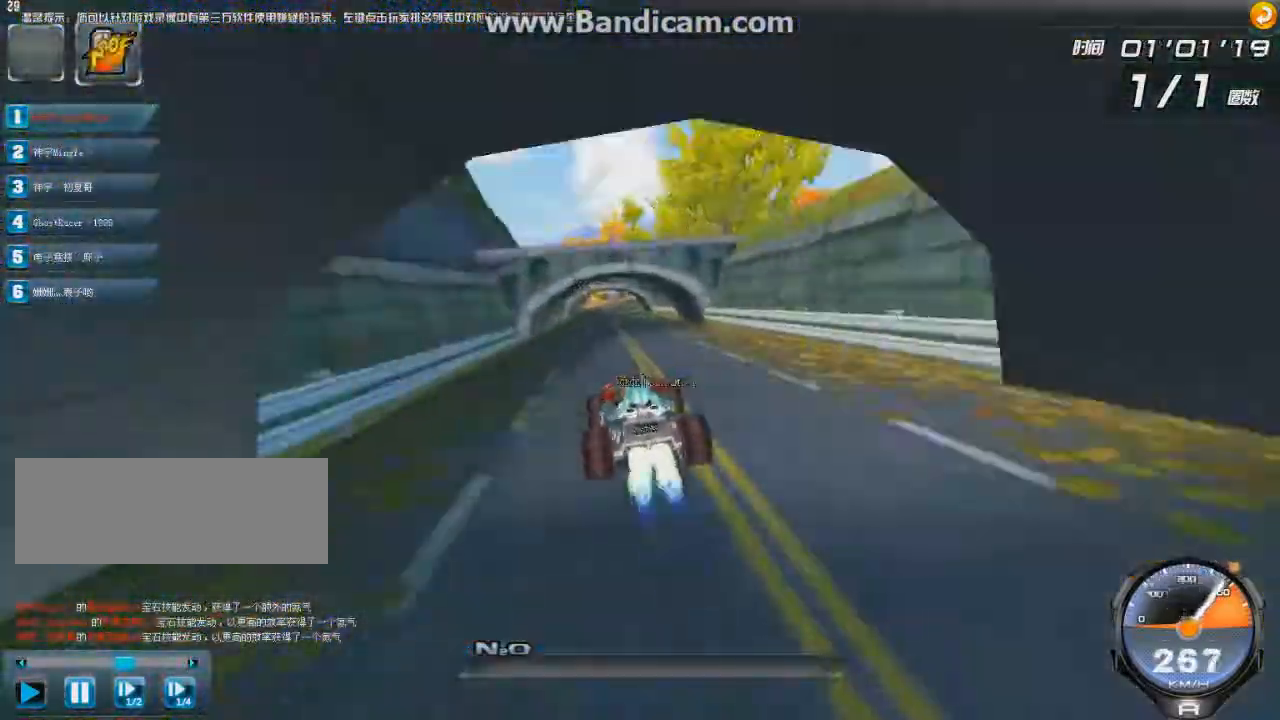
{"keys": ["up"], "events": [[333, "right", "down"], [375, "right", "up"]]}